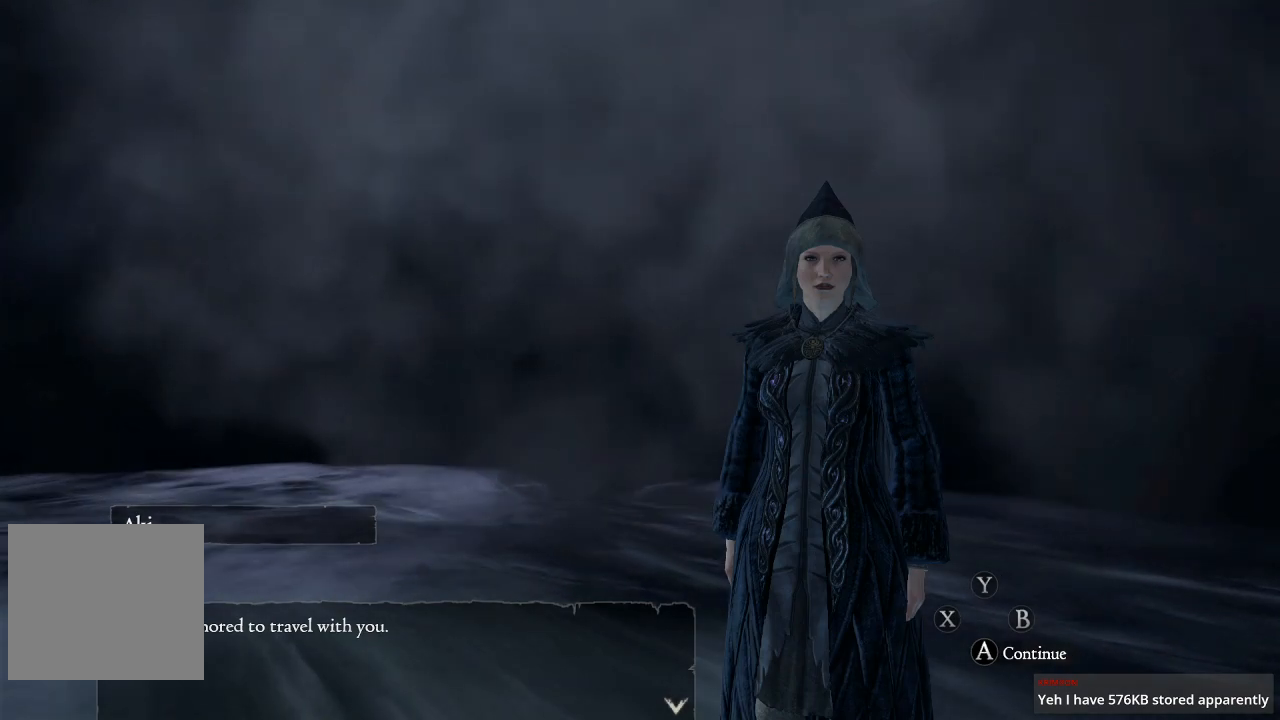
Gameplay with a controller (Xbox layout); each line is a JSON object with the inputs held at the frame after it. "events" lists button and stick changes between this image and that frame as [ms after this image, input, new state], when the widget could be followed in between.
{"buttons": ["B"], "left_stick": "center", "right_stick": "center", "events": [[417, "B", "down"]]}
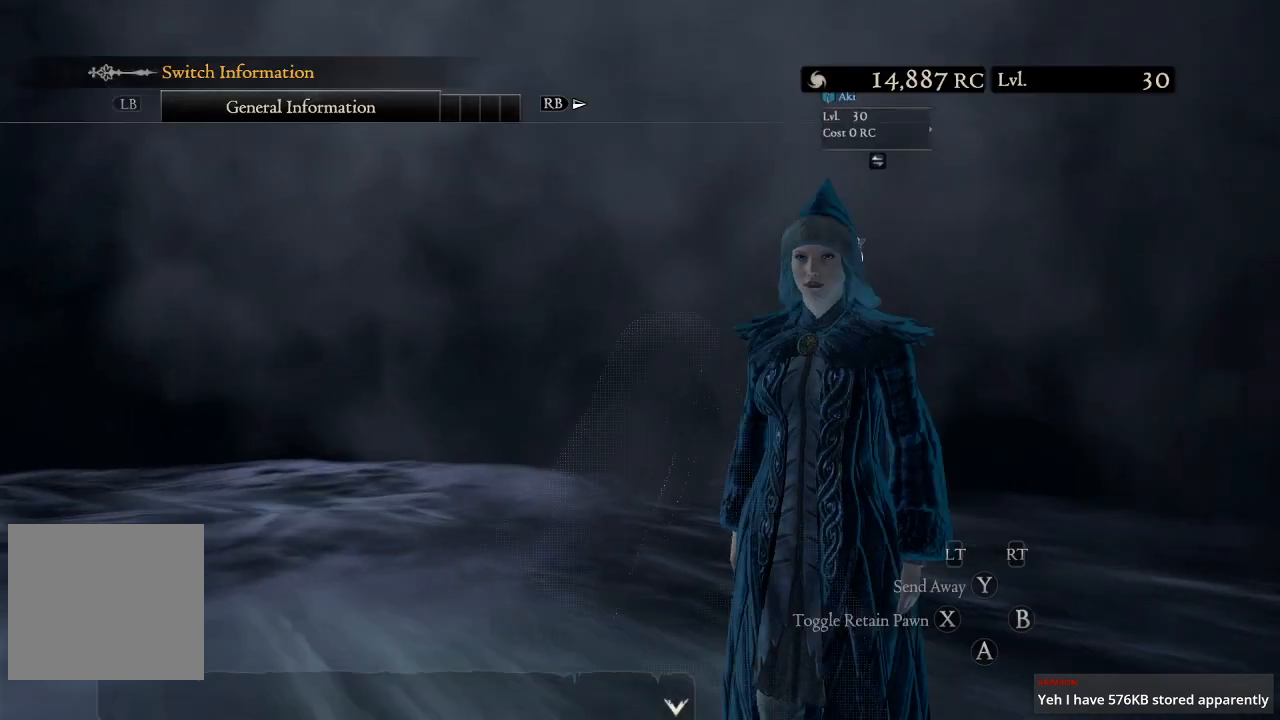
{"buttons": [], "left_stick": "center", "right_stick": "center", "events": [[67, "B", "up"]]}
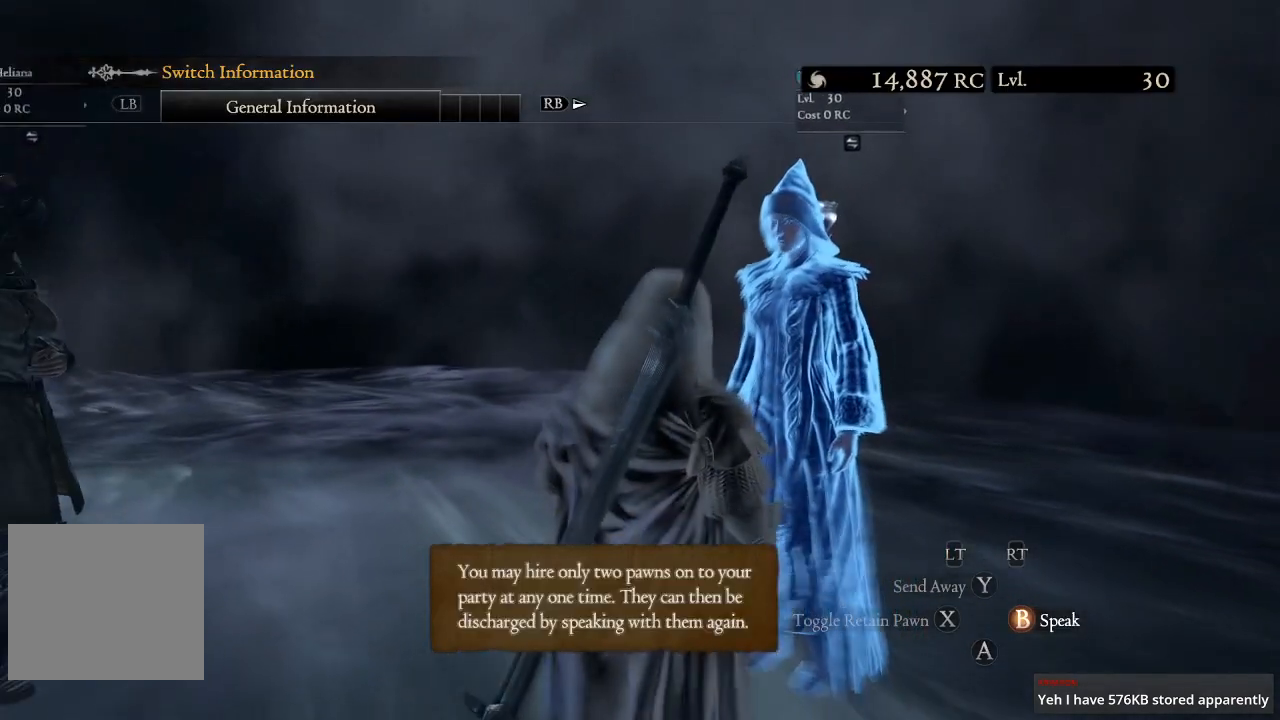
{"buttons": [], "left_stick": "down-left", "right_stick": "left", "events": [[67, "left_stick", "left"], [67, "right_stick", "down-left"], [150, "right_stick", "left"], [283, "left_stick", "down-left"]]}
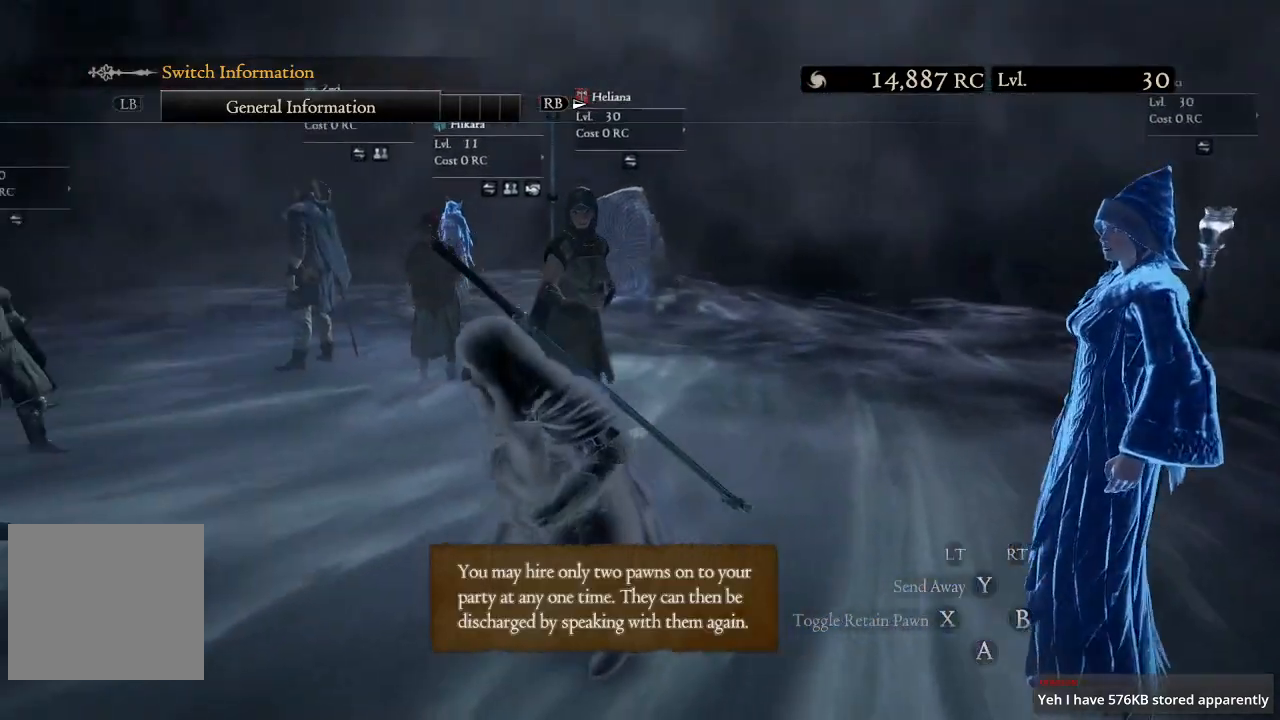
{"buttons": [], "left_stick": "up-left", "right_stick": "left", "events": [[250, "left_stick", "up-left"]]}
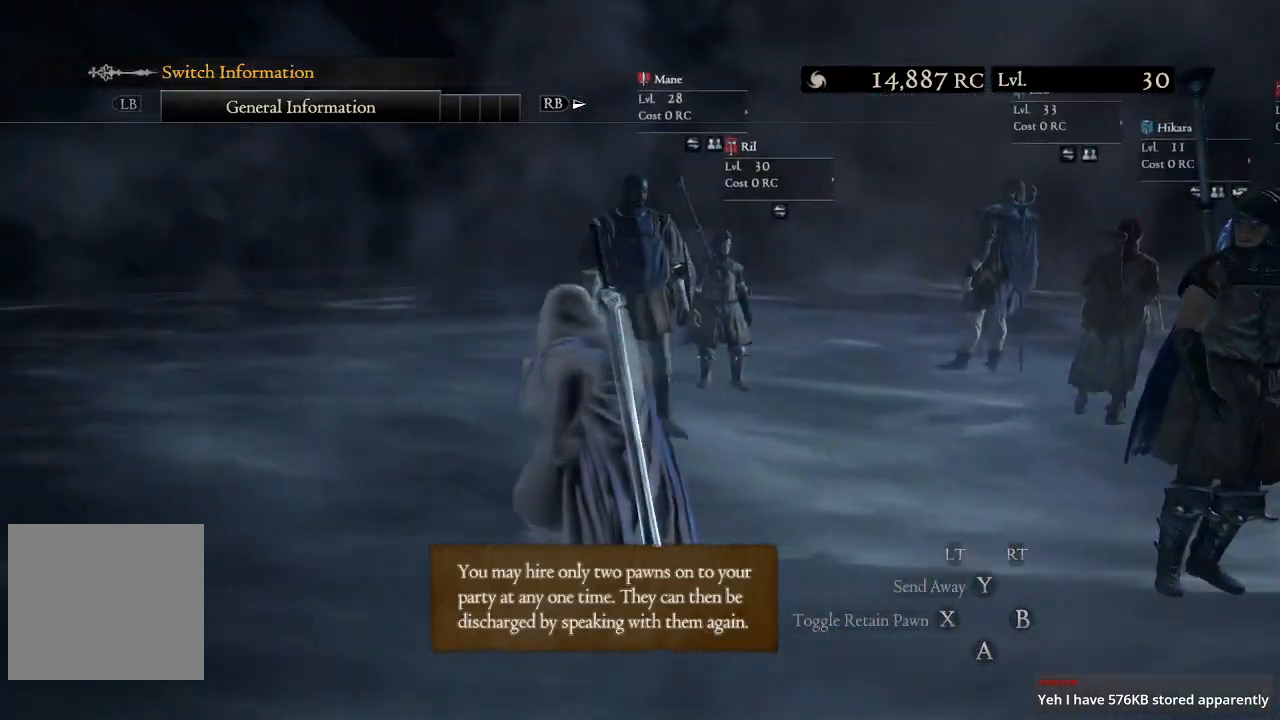
{"buttons": [], "left_stick": "up-left", "right_stick": "left", "events": [[200, "right_stick", "center"], [483, "right_stick", "left"]]}
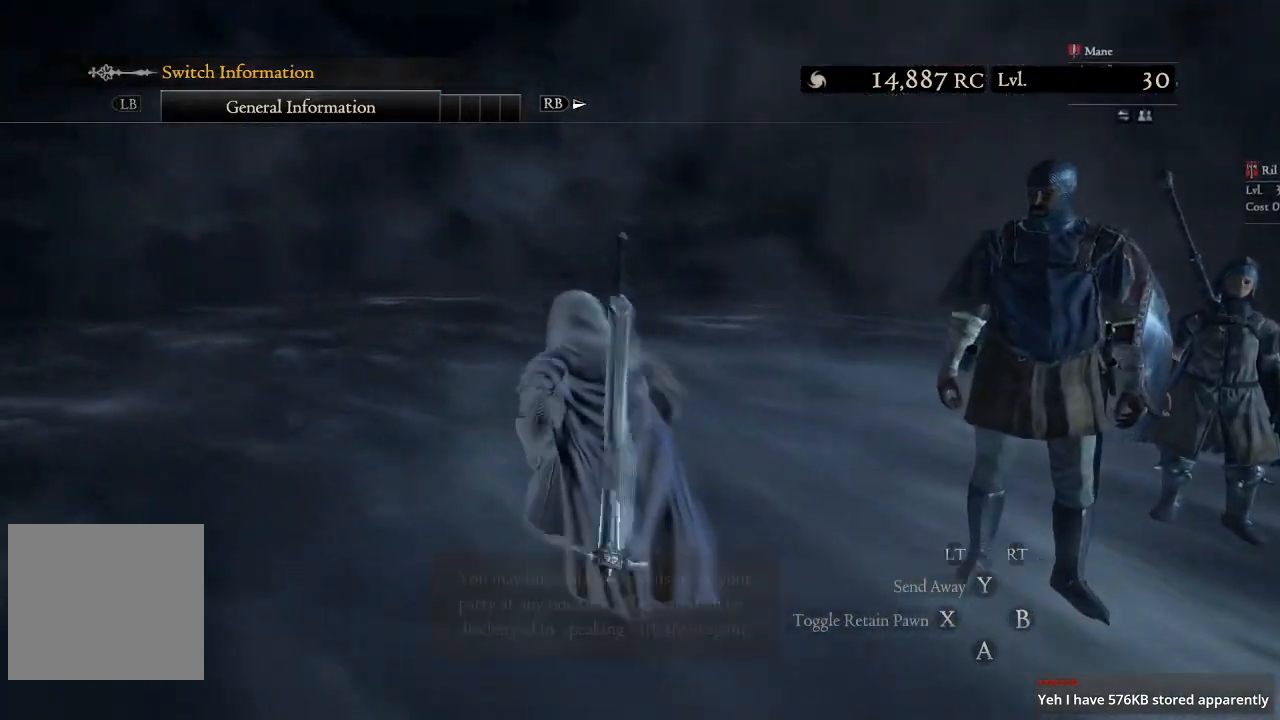
{"buttons": [], "left_stick": "down-left", "right_stick": "left", "events": [[300, "left_stick", "left"], [417, "left_stick", "down-left"]]}
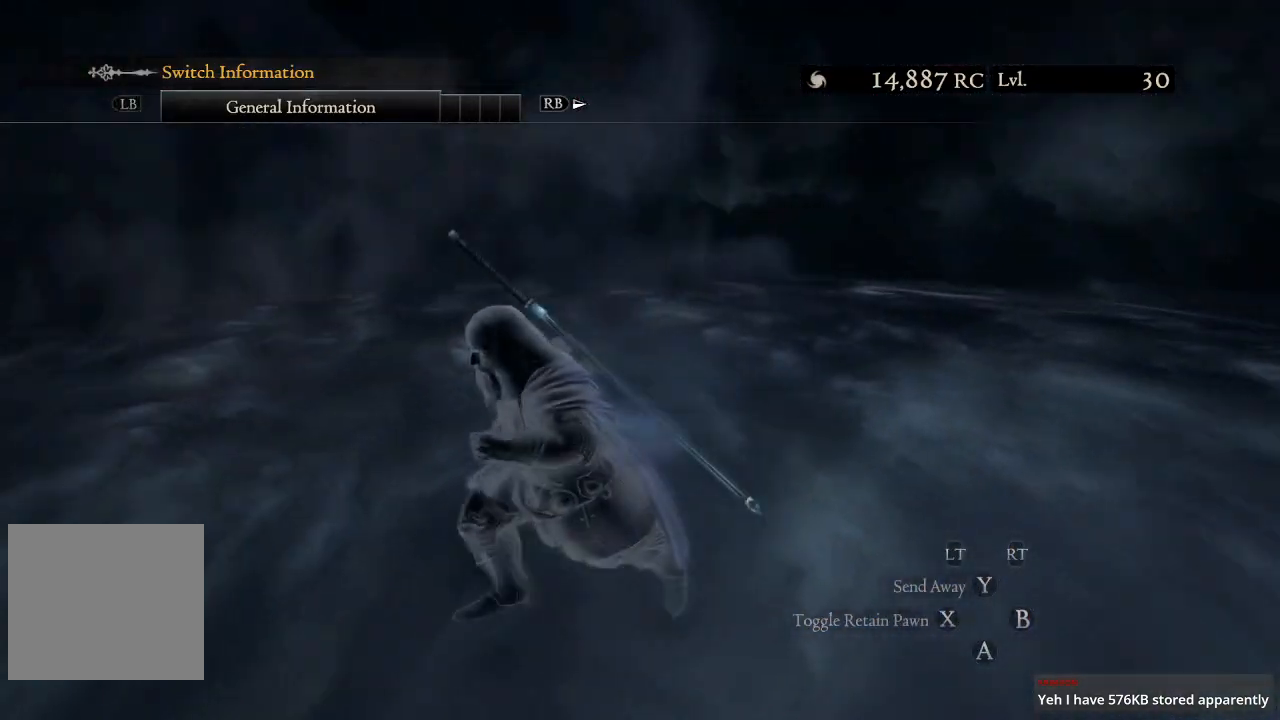
{"buttons": [], "left_stick": "up", "right_stick": "left", "events": [[217, "left_stick", "up-left"], [333, "left_stick", "up"]]}
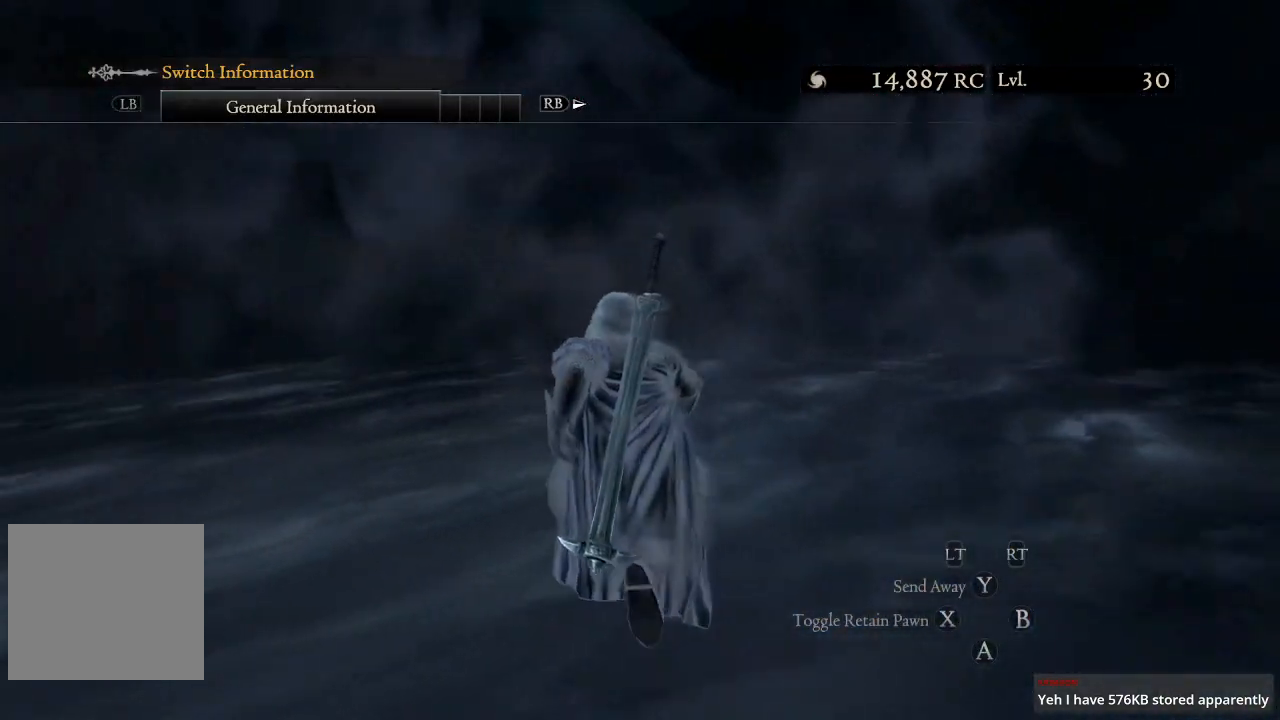
{"buttons": [], "left_stick": "left", "right_stick": "left", "events": [[150, "left_stick", "left"]]}
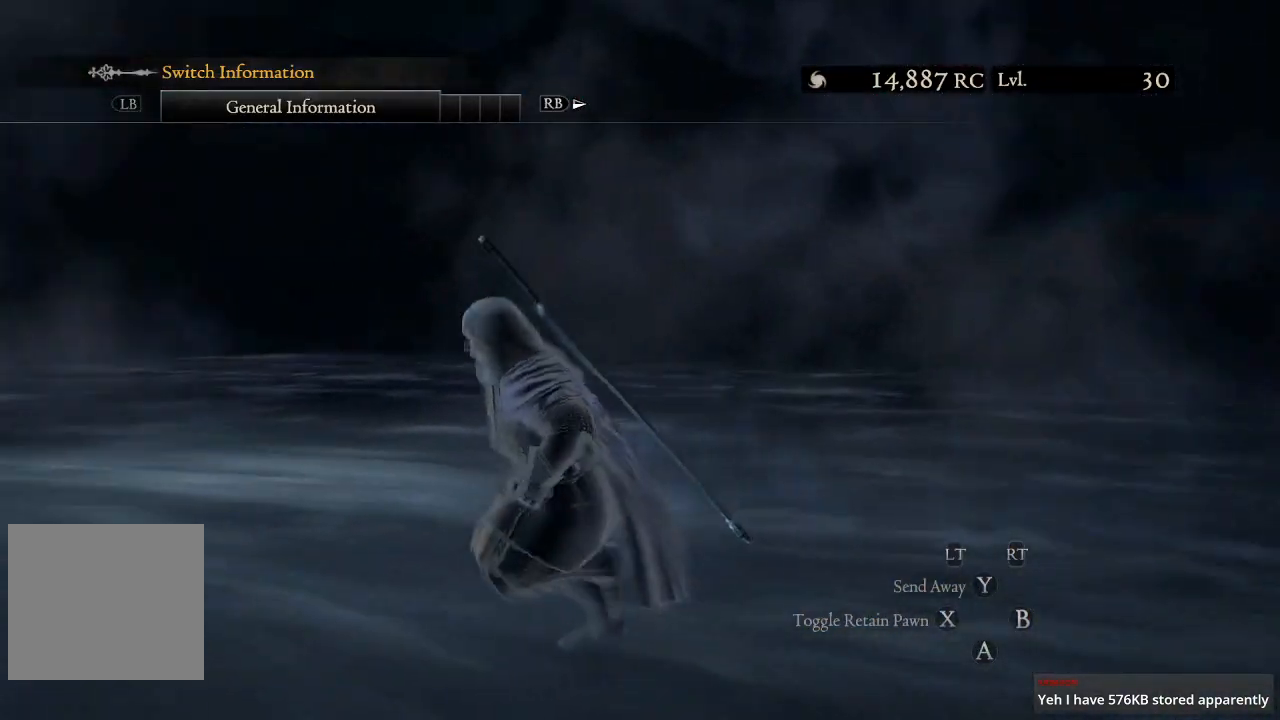
{"buttons": [], "left_stick": "up", "right_stick": "center", "events": [[167, "L3", "down"], [200, "left_stick", "up-left"], [400, "L3", "up"], [450, "left_stick", "up"], [467, "right_stick", "center"]]}
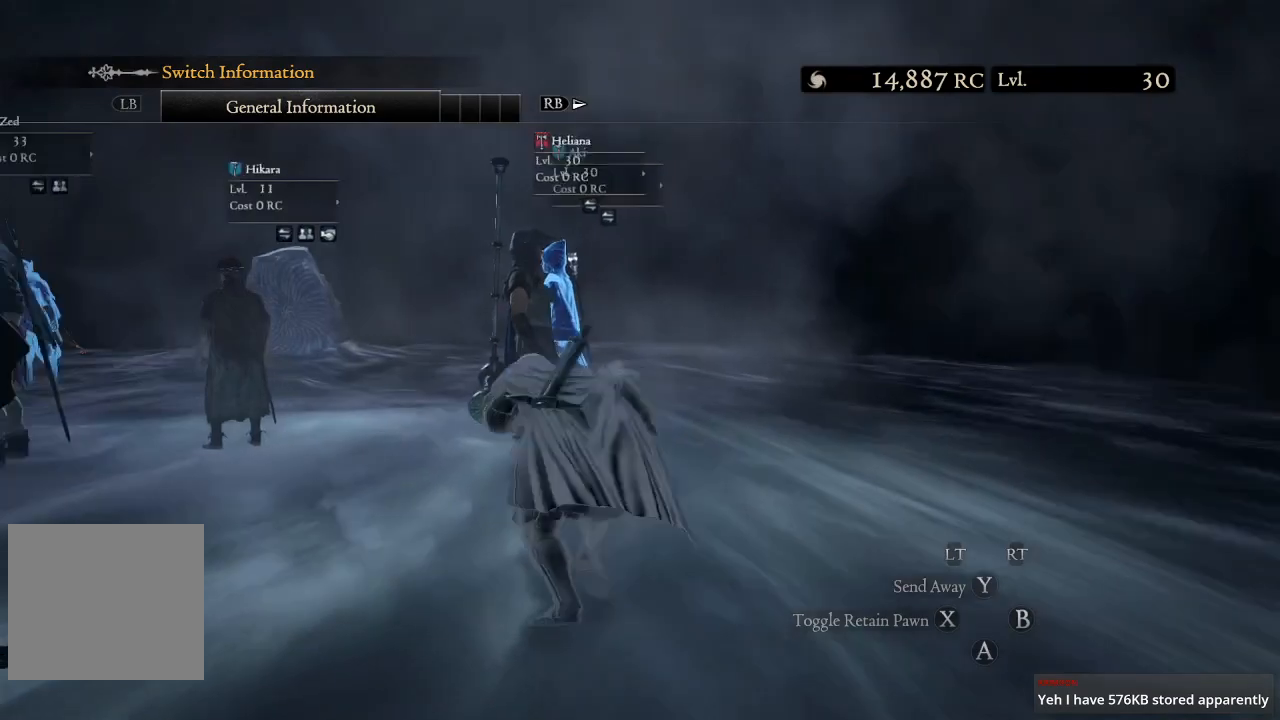
{"buttons": [], "left_stick": "up", "right_stick": "center", "events": [[133, "left_stick", "left"], [150, "right_stick", "left"], [400, "left_stick", "up"], [433, "right_stick", "center"]]}
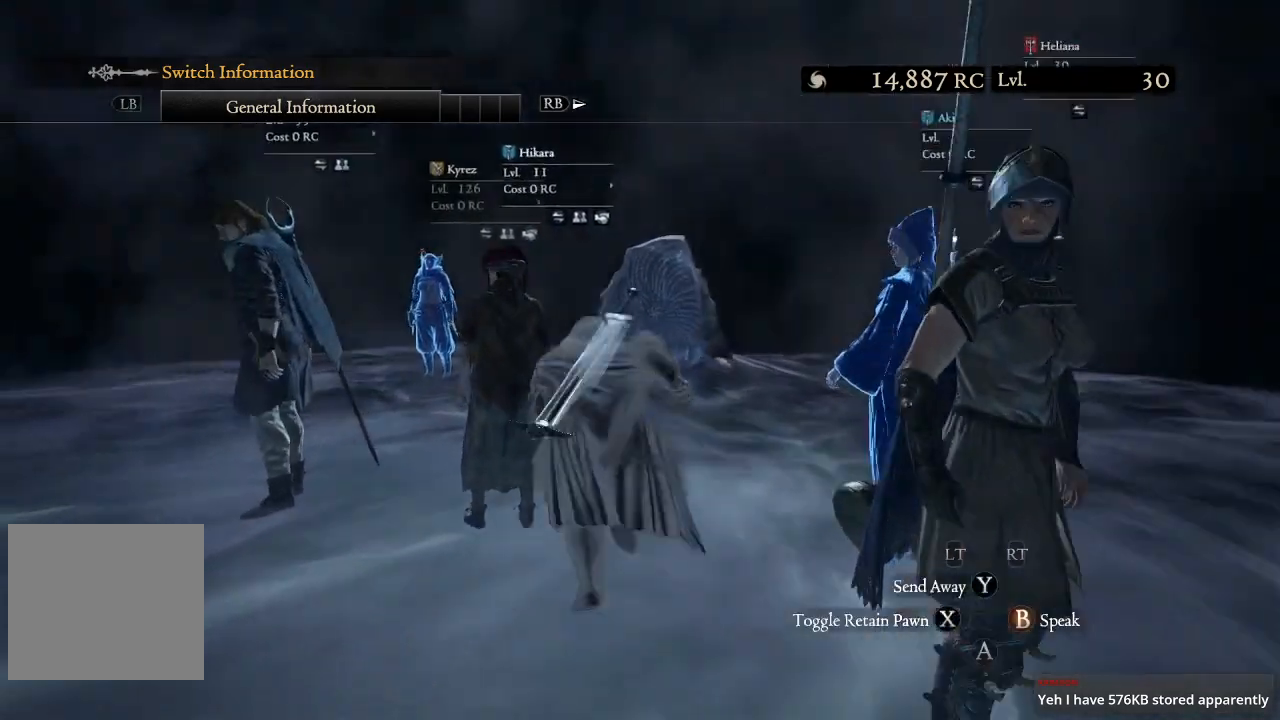
{"buttons": [], "left_stick": "up-left", "right_stick": "left", "events": [[100, "left_stick", "up-right"], [133, "right_stick", "down-right"], [250, "right_stick", "center"], [333, "left_stick", "up-left"], [433, "right_stick", "left"]]}
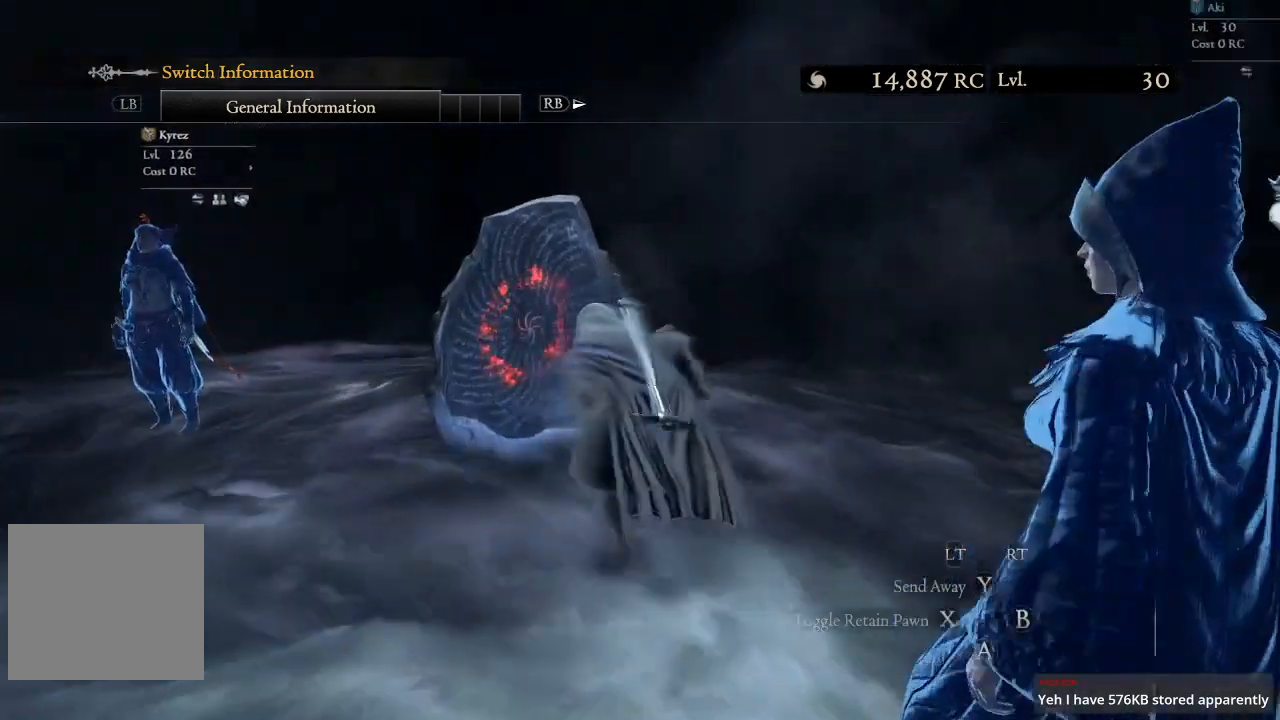
{"buttons": [], "left_stick": "center", "right_stick": "center", "events": [[33, "right_stick", "center"], [233, "B", "down"], [283, "left_stick", "center"], [367, "B", "up"]]}
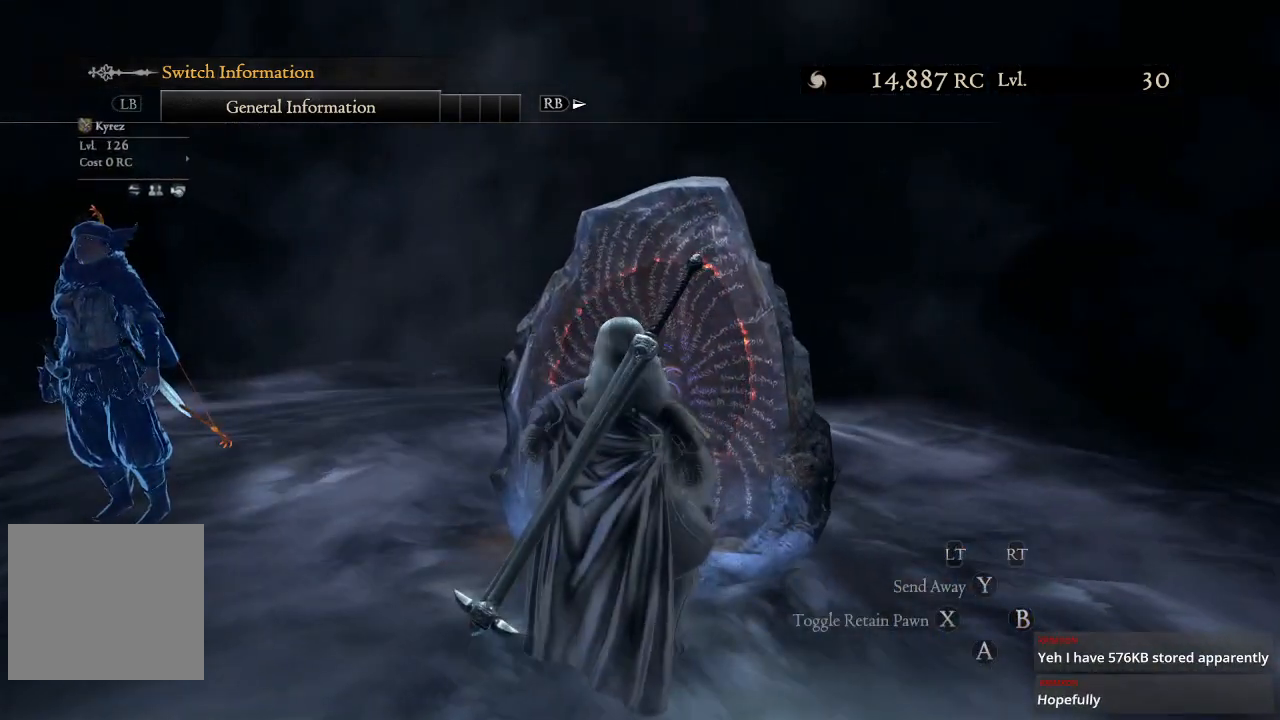
{"buttons": [], "left_stick": "center", "right_stick": "center", "events": []}
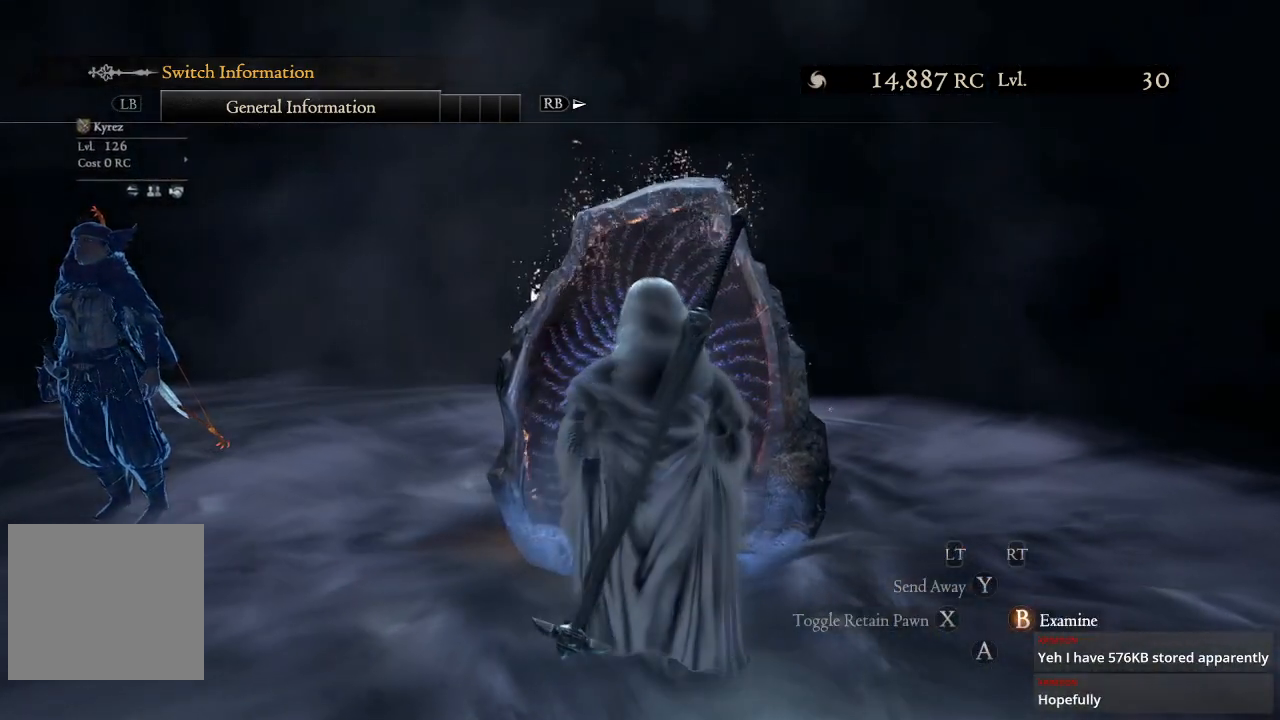
{"buttons": [], "left_stick": "up", "right_stick": "center", "events": [[200, "left_stick", "up"], [300, "left_stick", "center"], [450, "left_stick", "up"]]}
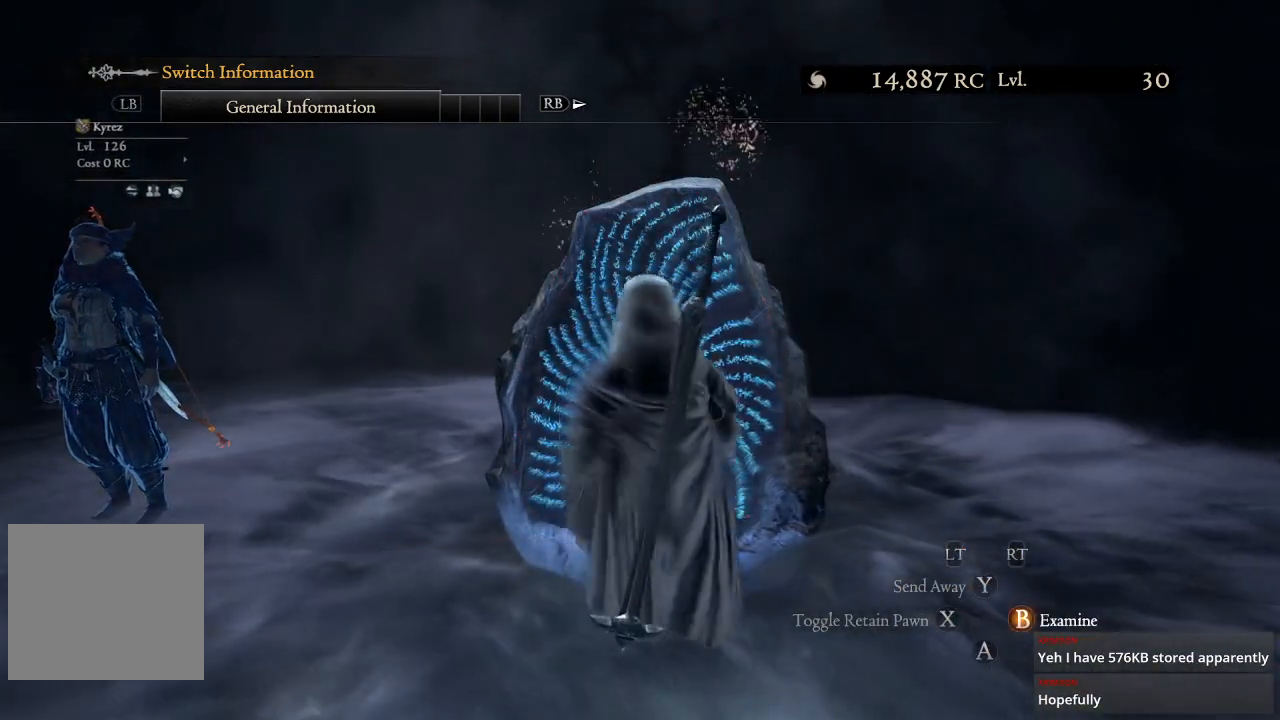
{"buttons": [], "left_stick": "center", "right_stick": "center", "events": [[233, "left_stick", "up-right"], [333, "left_stick", "center"], [350, "B", "down"], [450, "B", "up"]]}
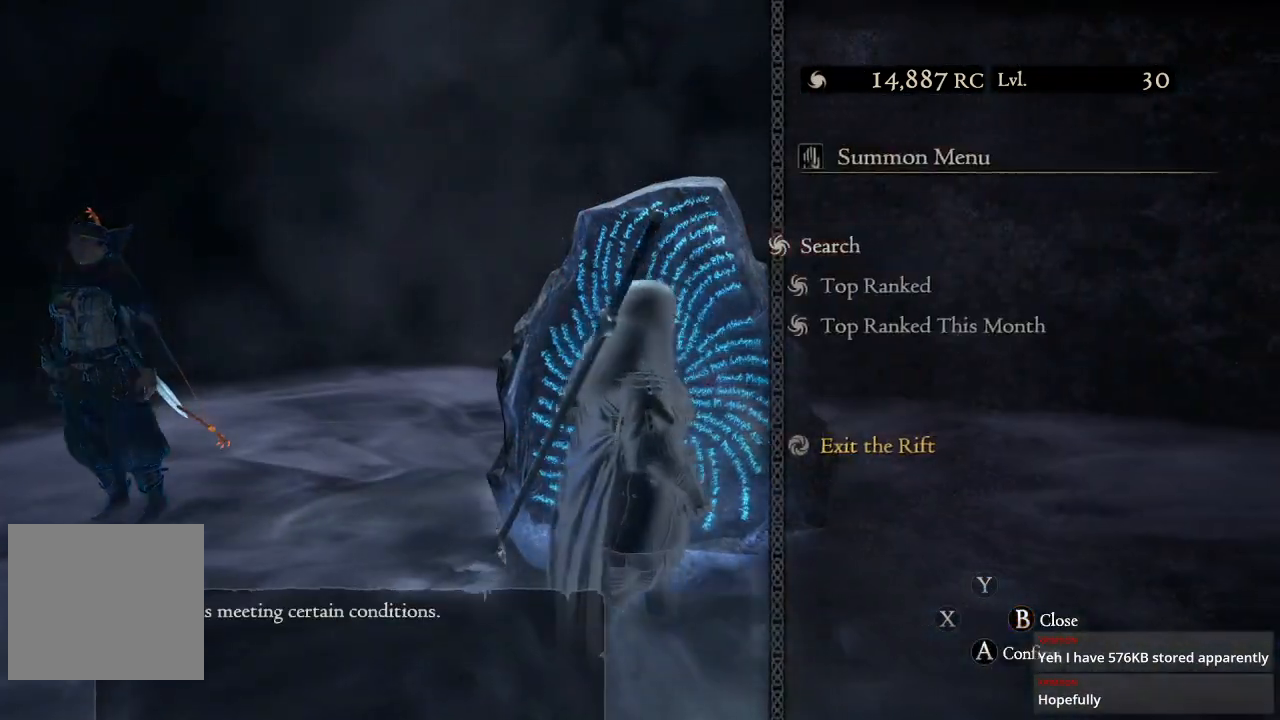
{"buttons": ["DPAD_DOWN"], "left_stick": "center", "right_stick": "center", "events": [[433, "DPAD_DOWN", "down"]]}
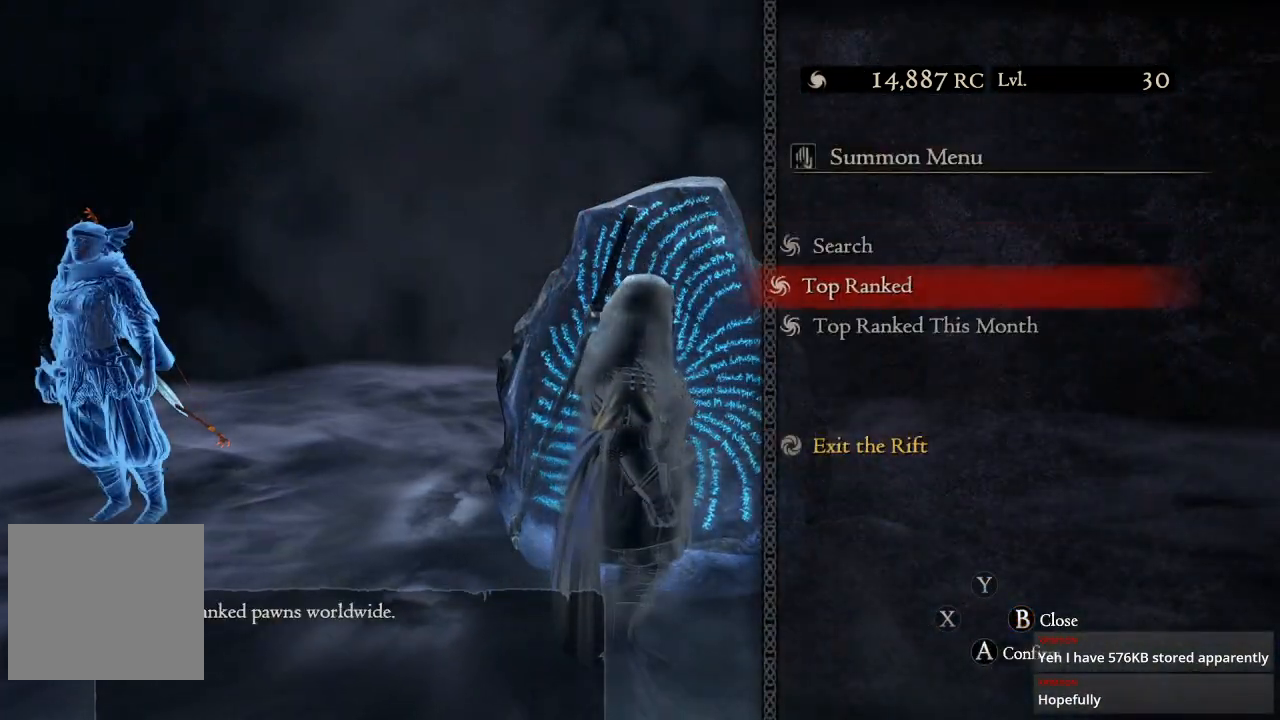
{"buttons": [], "left_stick": "center", "right_stick": "center", "events": [[33, "DPAD_DOWN", "up"], [150, "DPAD_DOWN", "down"], [250, "DPAD_DOWN", "up"], [350, "DPAD_DOWN", "down"], [417, "DPAD_DOWN", "up"]]}
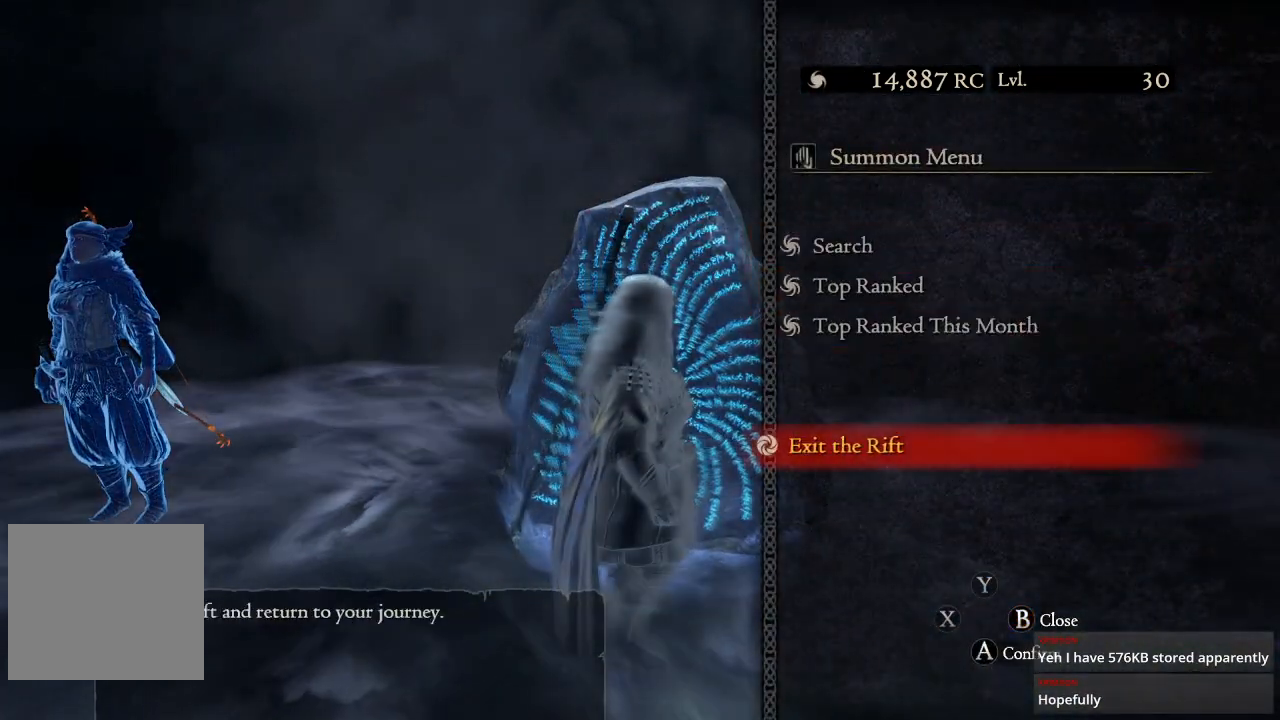
{"buttons": [], "left_stick": "center", "right_stick": "center", "events": [[150, "A", "down"], [267, "A", "up"]]}